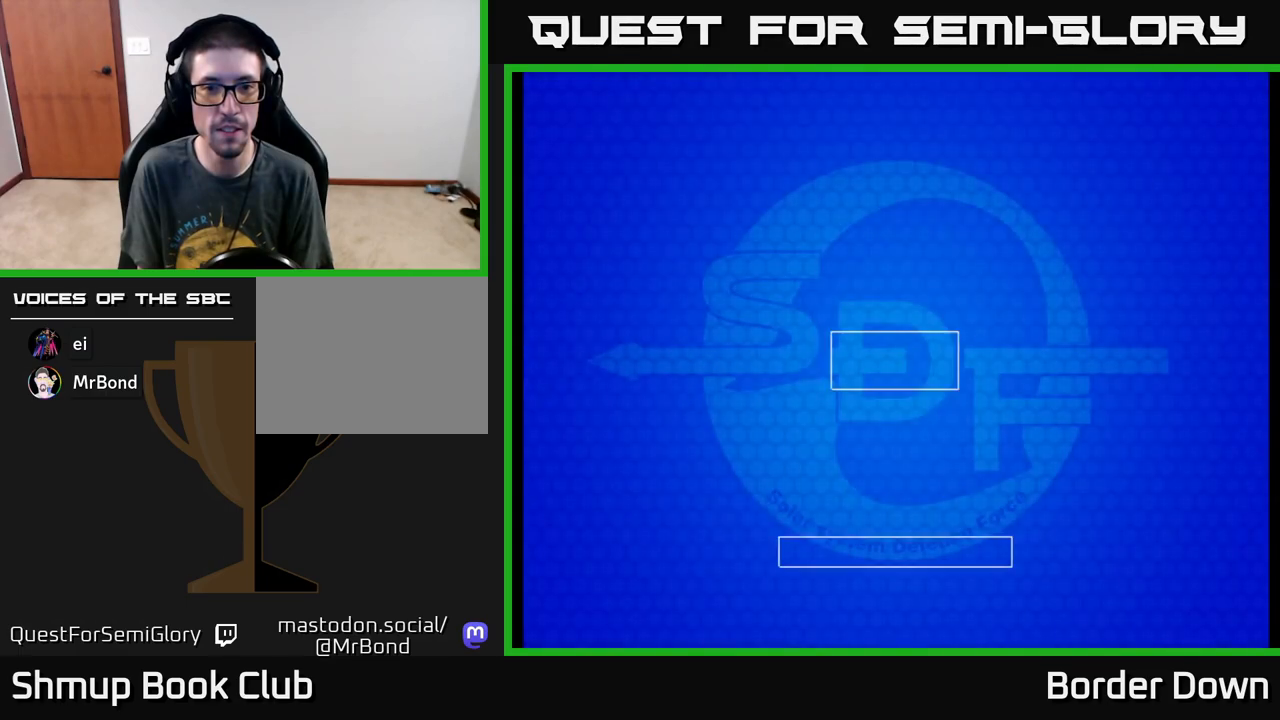
Gameplay with a controller (Xbox layout); each line is a JSON object with the inputs held at the frame after it. "events" lists button and stick changes between this image and that frame as [ms after this image, input, new state], when the widget could be followed in between. Not read: right_stick.
{"buttons": ["A"], "left_stick": "center", "events": [[33, "A", "down"], [117, "A", "up"], [200, "A", "down"], [283, "A", "up"], [350, "A", "down"], [433, "A", "up"], [500, "A", "down"]]}
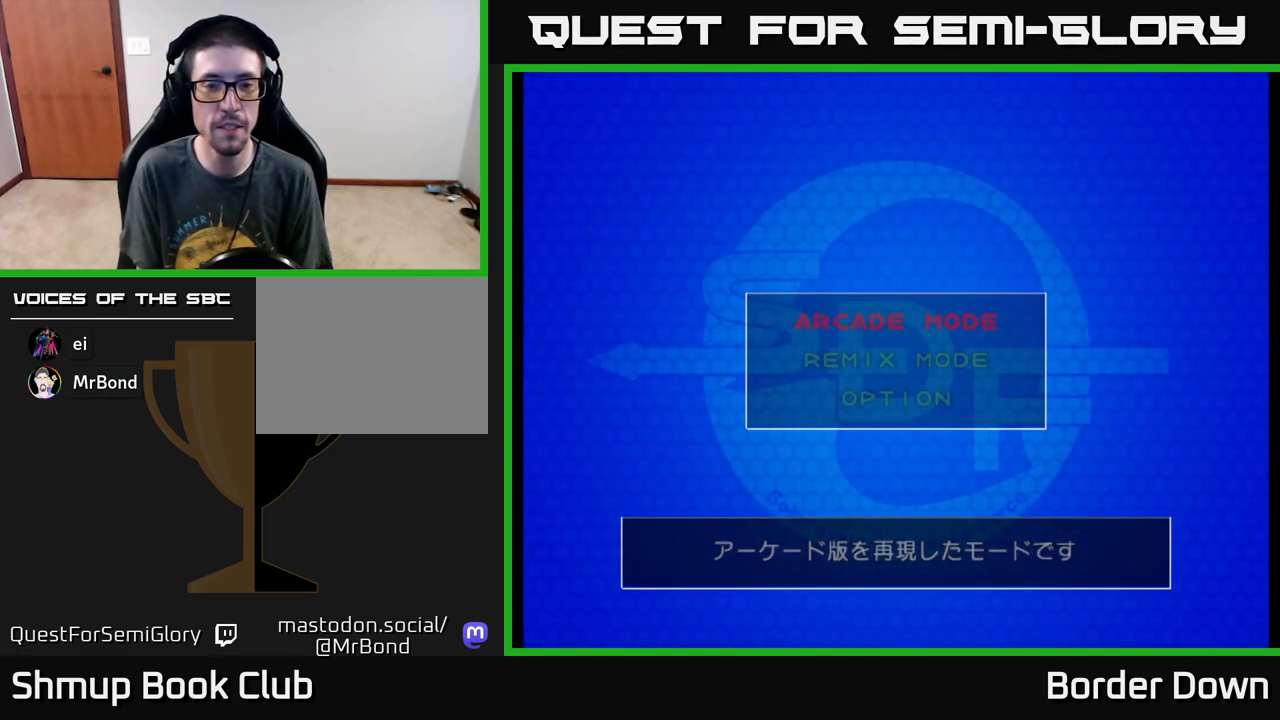
{"buttons": ["A"], "left_stick": "center", "events": [[83, "A", "up"], [167, "A", "down"], [217, "A", "up"], [333, "A", "down"], [400, "A", "up"], [483, "A", "down"]]}
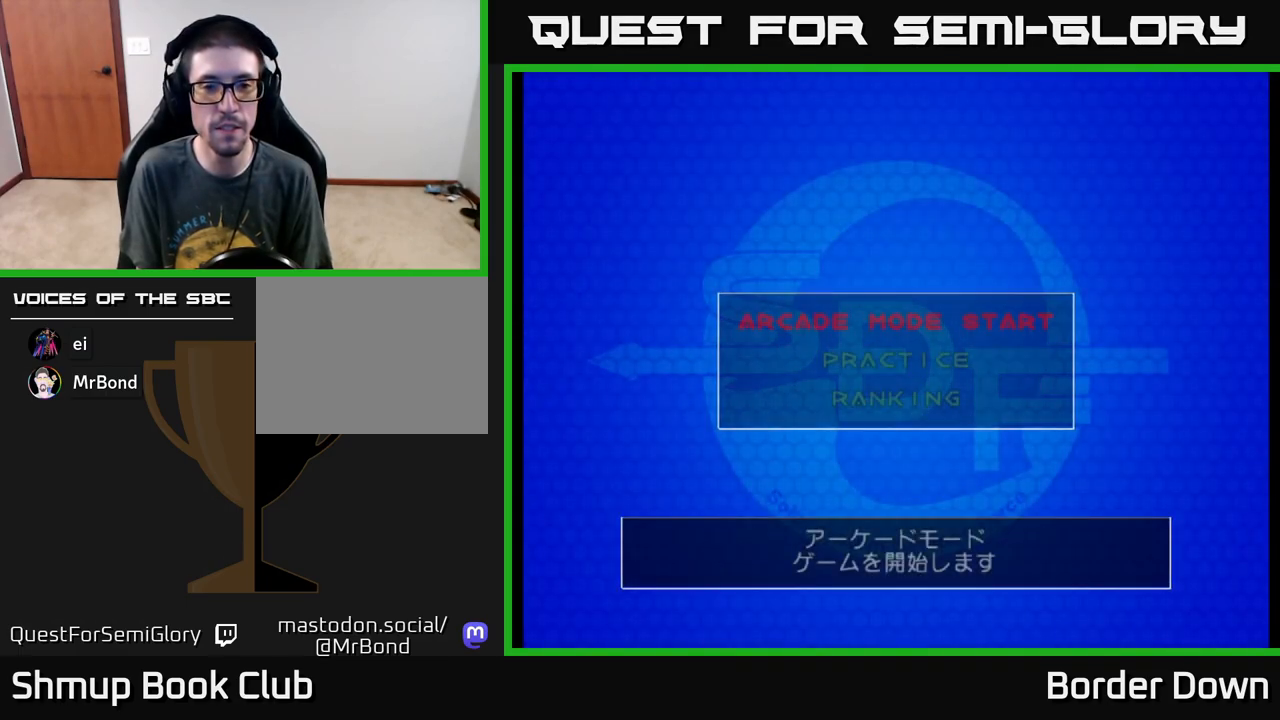
{"buttons": [], "left_stick": "center", "events": [[67, "A", "up"], [167, "A", "down"], [217, "A", "up"], [317, "A", "down"], [400, "A", "up"]]}
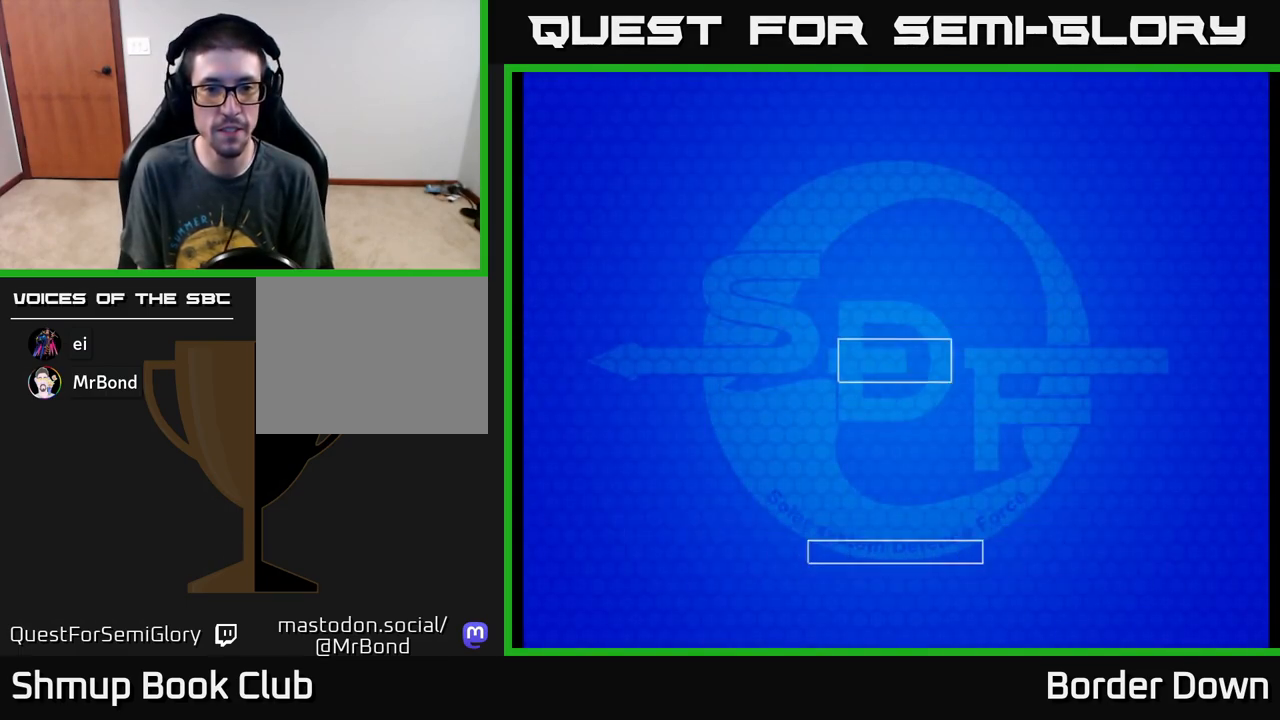
{"buttons": ["A"], "left_stick": "center", "events": [[17, "A", "down"], [67, "A", "up"], [167, "A", "down"], [250, "A", "up"], [350, "A", "down"], [417, "A", "up"], [500, "A", "down"]]}
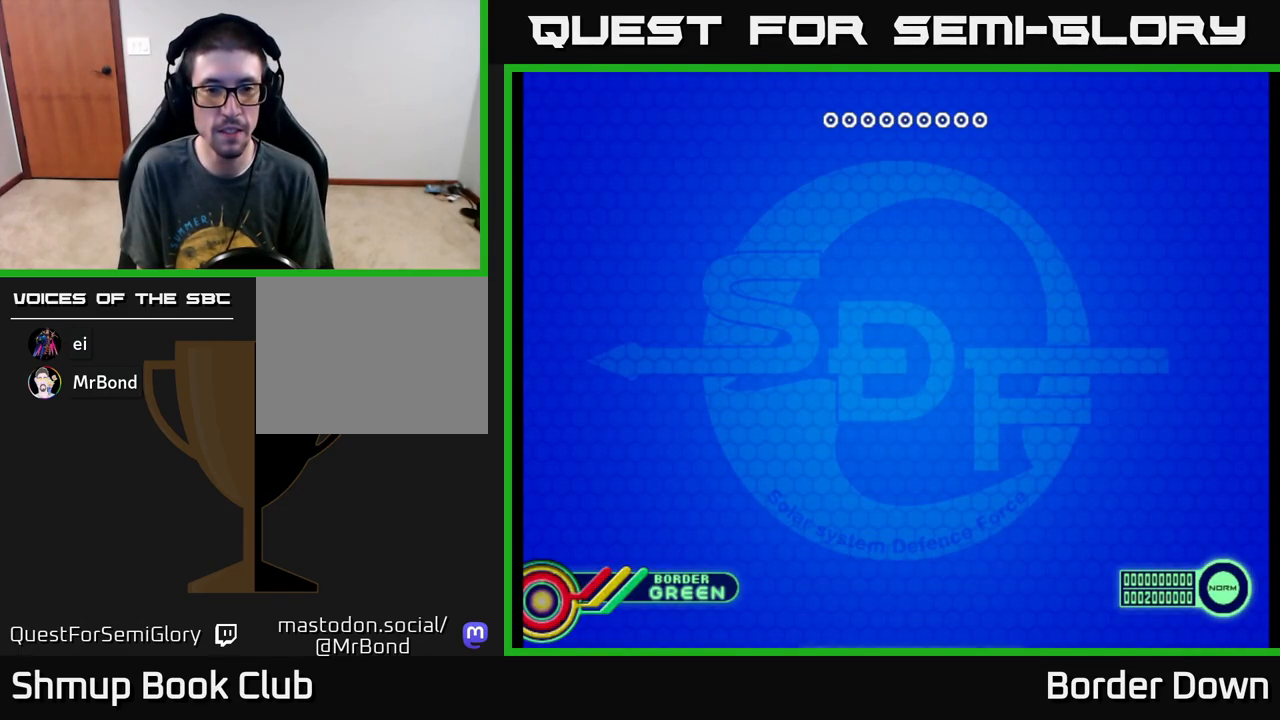
{"buttons": ["X"], "left_stick": "center", "events": [[83, "A", "up"], [183, "A", "down"], [233, "A", "up"], [350, "A", "down"], [450, "A", "up"], [500, "X", "down"]]}
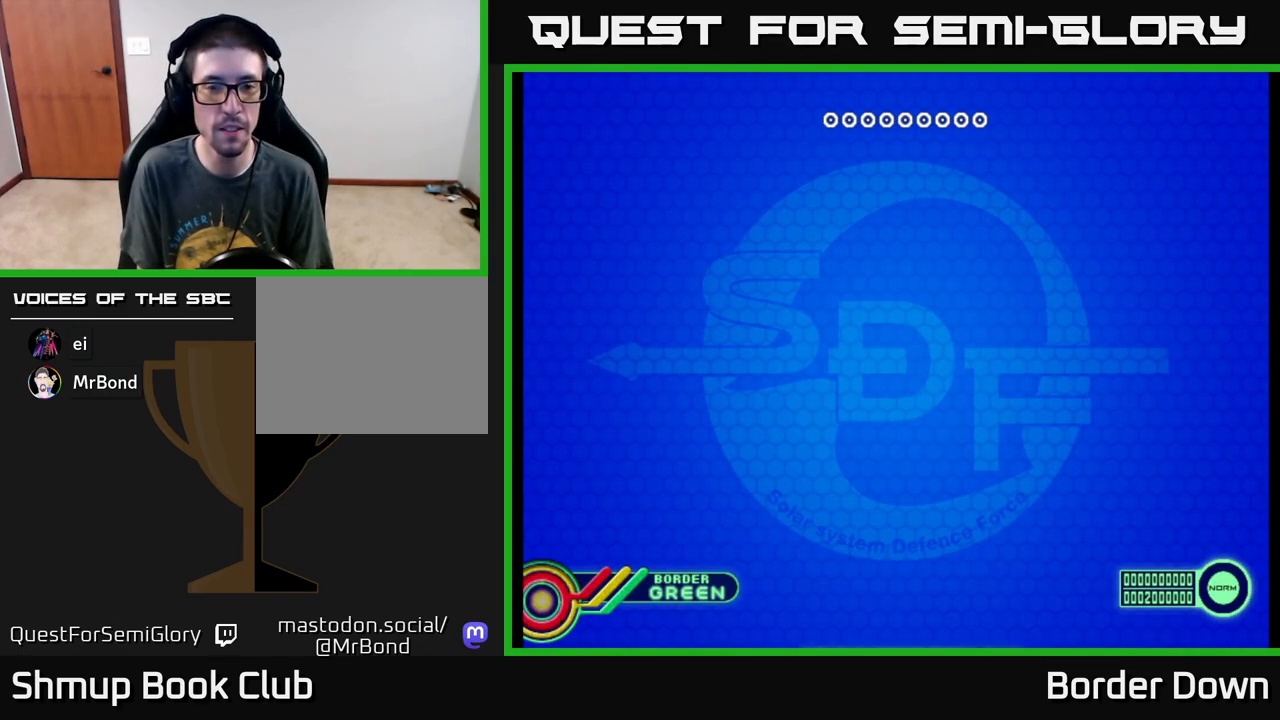
{"buttons": [], "left_stick": "center", "events": [[133, "X", "up"], [150, "A", "down"], [250, "A", "up"], [383, "START", "down"], [483, "START", "up"]]}
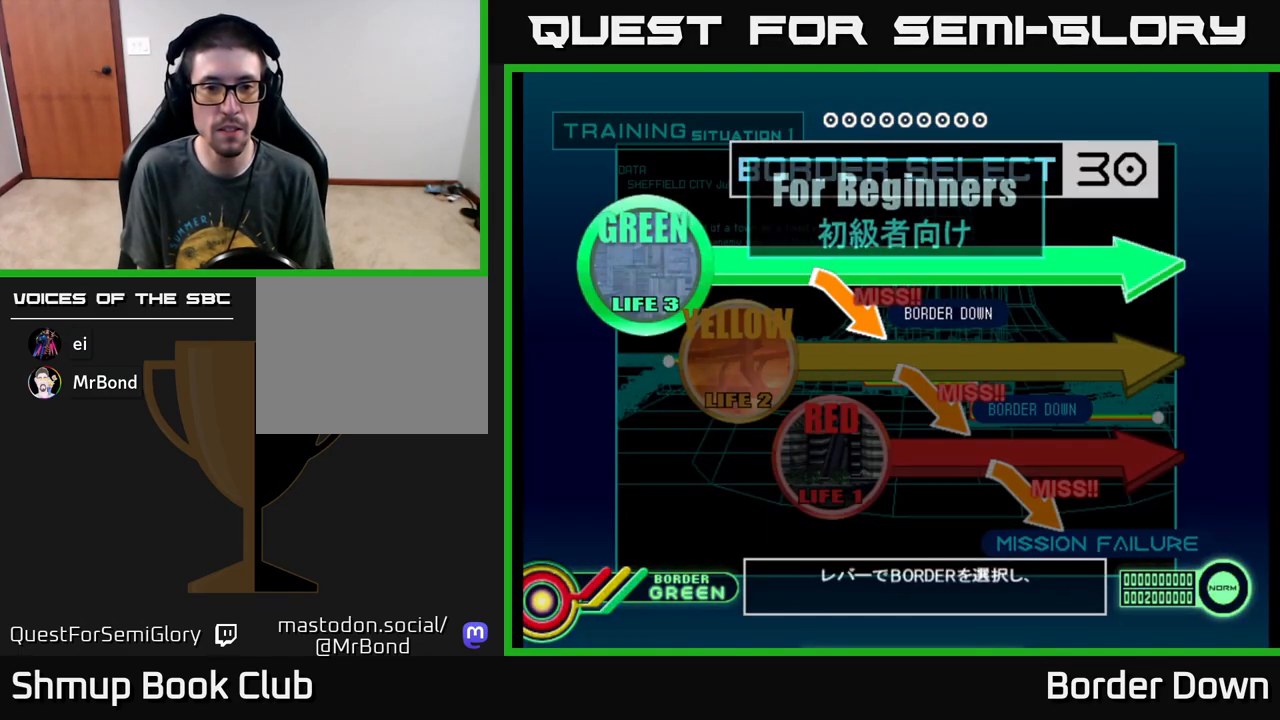
{"buttons": [], "left_stick": "center", "events": [[217, "DPAD_DOWN", "down"], [350, "A", "down"], [350, "DPAD_DOWN", "up"], [467, "A", "up"]]}
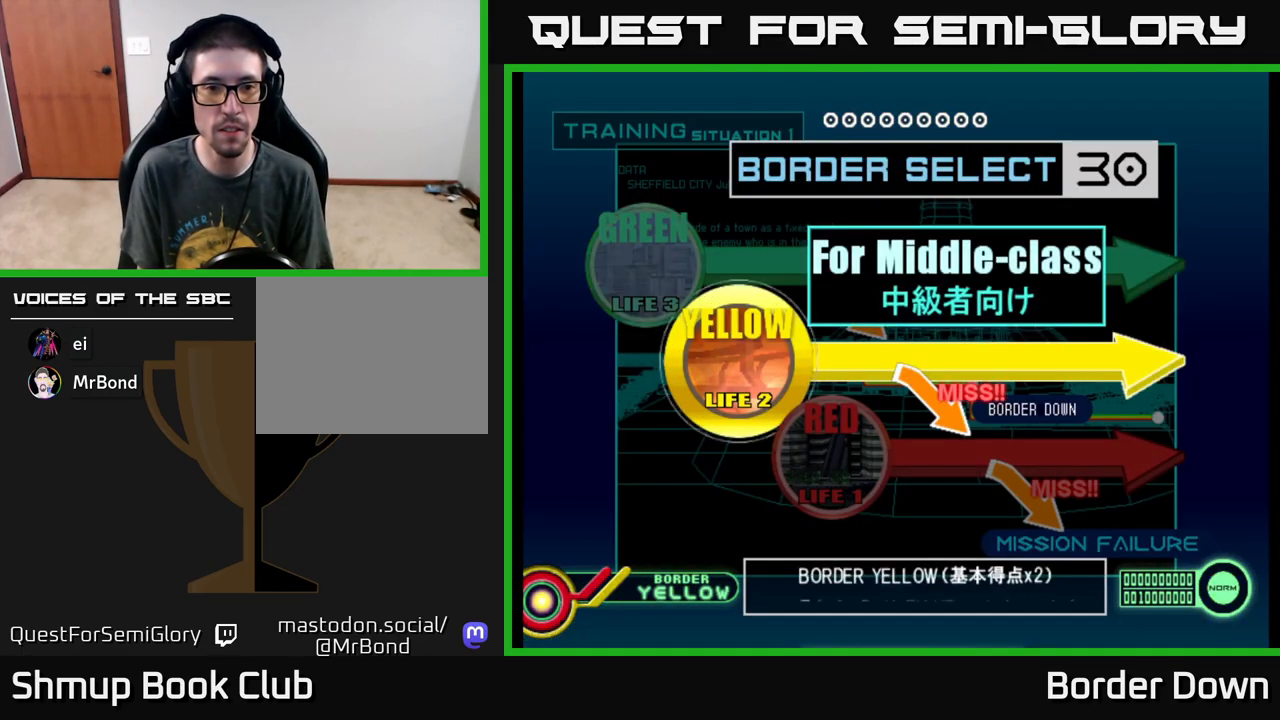
{"buttons": ["A"], "left_stick": "center", "events": [[133, "A", "down"], [283, "A", "up"], [417, "A", "down"]]}
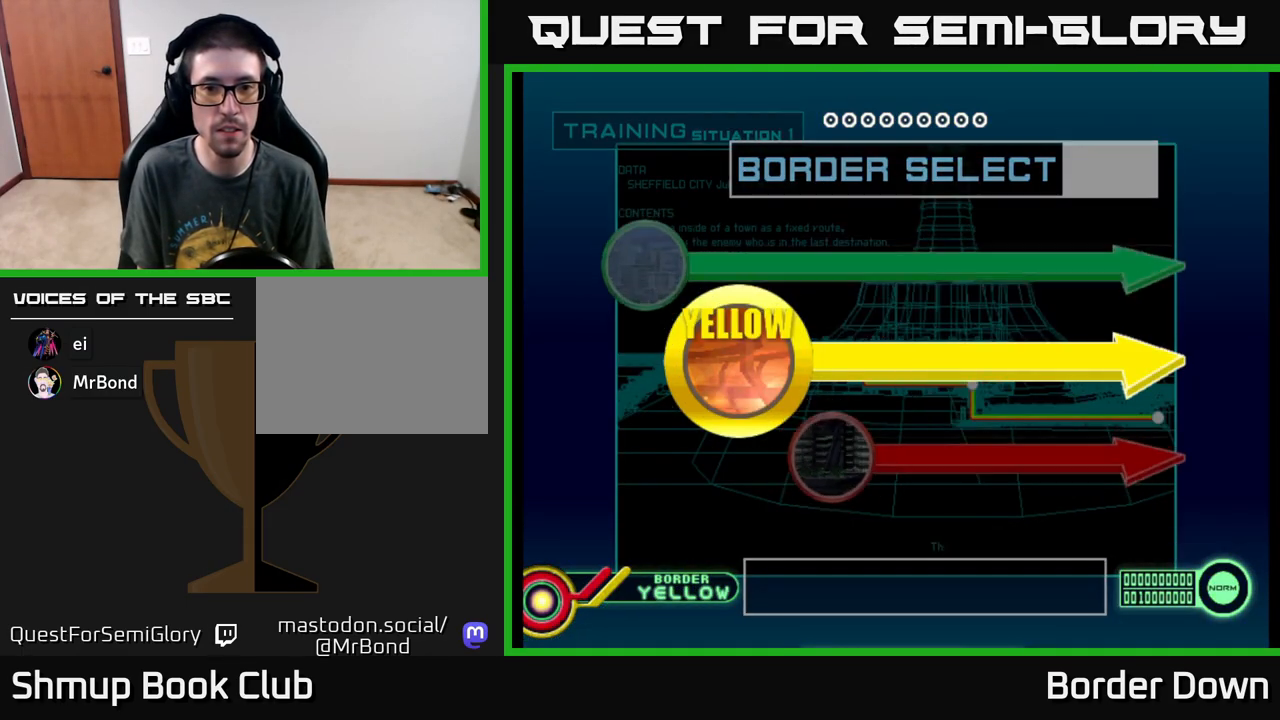
{"buttons": ["START"], "left_stick": "center", "events": [[33, "A", "up"], [33, "START", "down"], [133, "START", "up"], [217, "A", "down"], [317, "START", "down"], [333, "A", "up"], [350, "START", "up"], [500, "START", "down"]]}
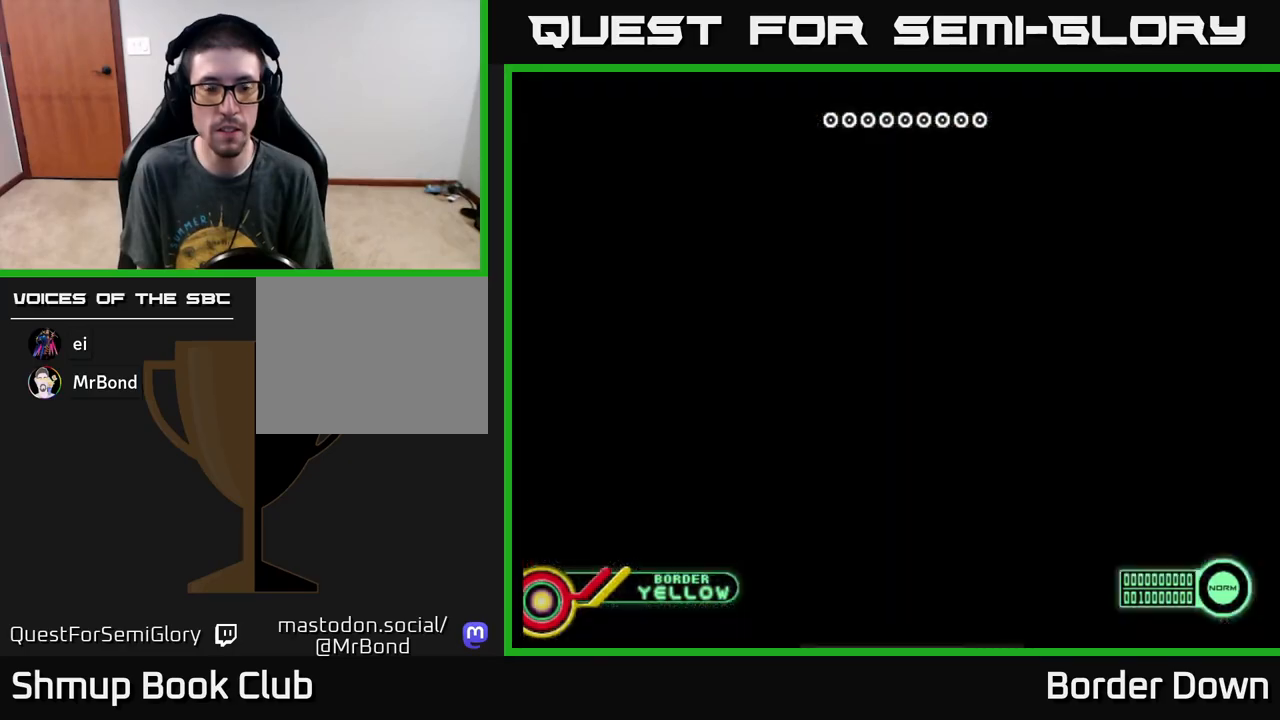
{"buttons": [], "left_stick": "center", "events": [[50, "START", "up"], [133, "A", "down"], [167, "START", "down"], [233, "START", "up"], [267, "A", "up"], [333, "START", "down"], [367, "A", "down"], [400, "START", "up"], [417, "A", "up"]]}
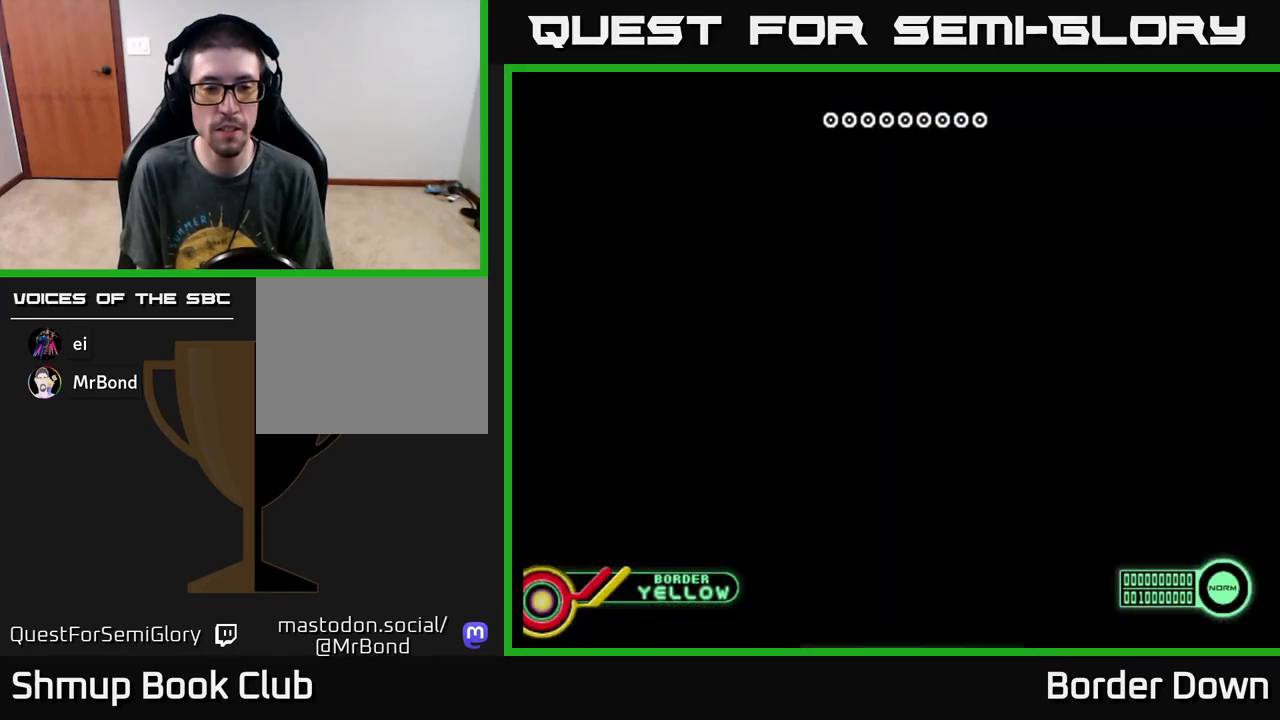
{"buttons": [], "left_stick": "center", "events": [[17, "A", "down"], [100, "A", "up"], [183, "A", "down"], [300, "A", "up"], [350, "A", "down"], [367, "START", "down"], [433, "START", "up"], [450, "A", "up"]]}
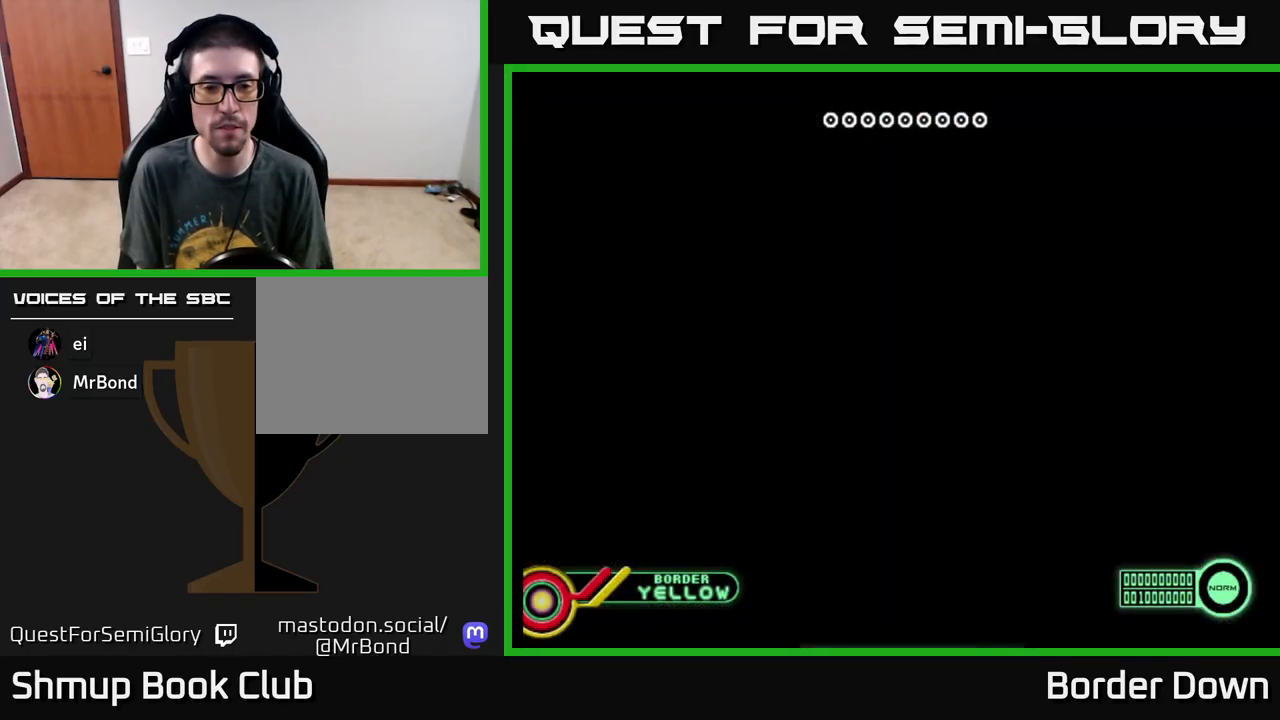
{"buttons": [], "left_stick": "center", "events": [[50, "A", "down"], [50, "START", "down"], [100, "START", "up"], [133, "A", "up"], [217, "A", "down"], [317, "A", "up"], [383, "A", "down"], [417, "START", "down"], [450, "START", "up"], [483, "A", "up"]]}
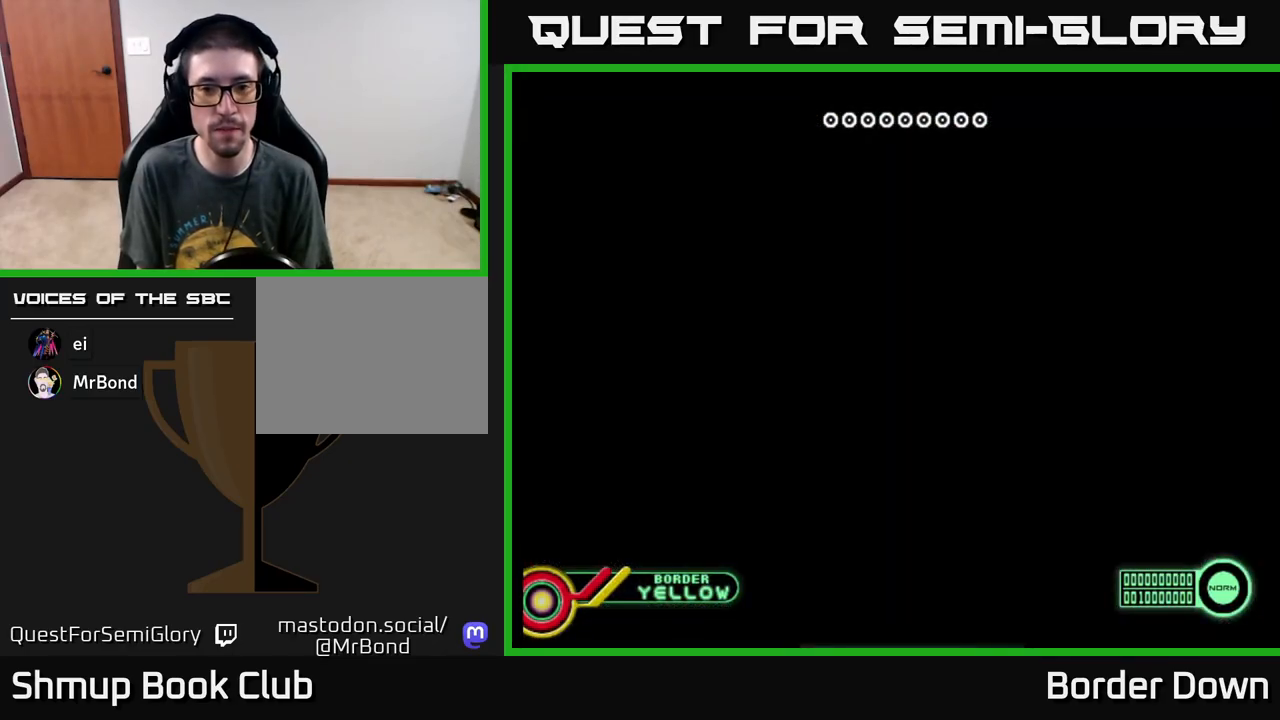
{"buttons": ["A", "START"], "left_stick": "center", "events": [[83, "A", "down"], [100, "START", "down"], [150, "START", "up"], [167, "A", "up"], [250, "A", "down"], [267, "START", "down"], [317, "START", "up"], [350, "A", "up"], [450, "A", "down"], [450, "START", "down"]]}
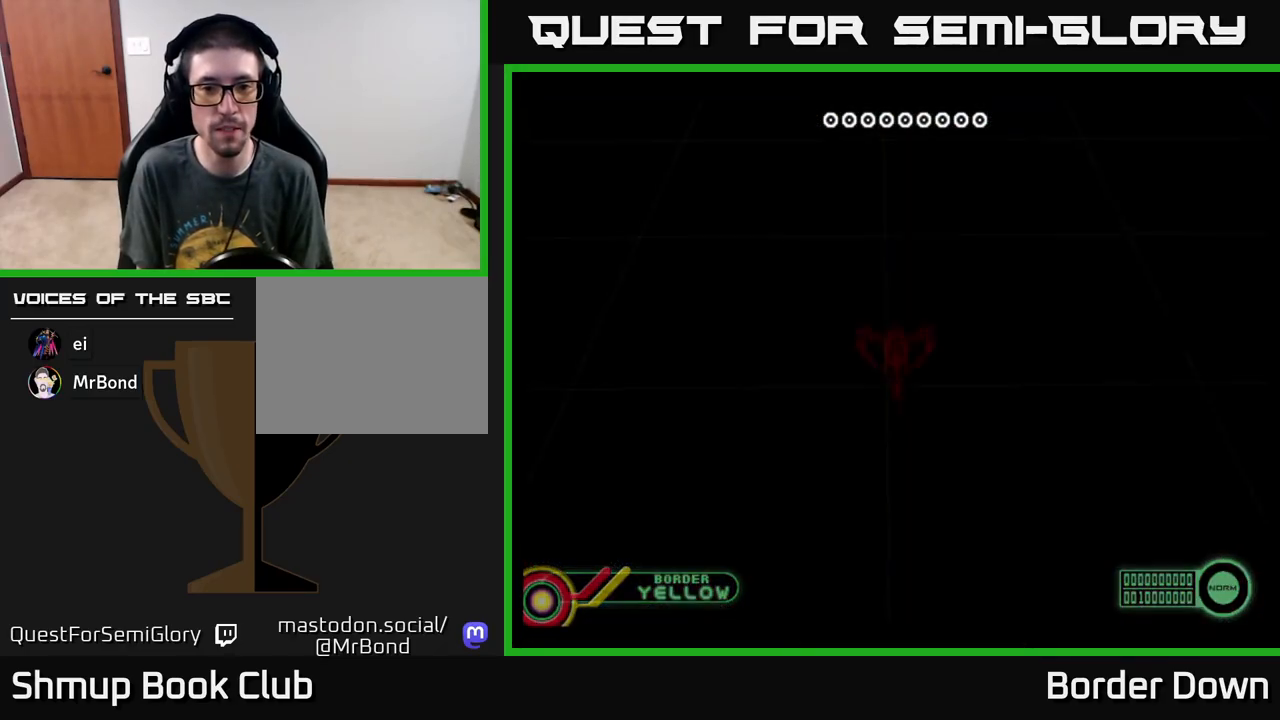
{"buttons": [], "left_stick": "center", "events": [[17, "A", "up"], [33, "START", "up"], [133, "START", "down"], [217, "START", "up"], [317, "X", "down"], [450, "X", "up"]]}
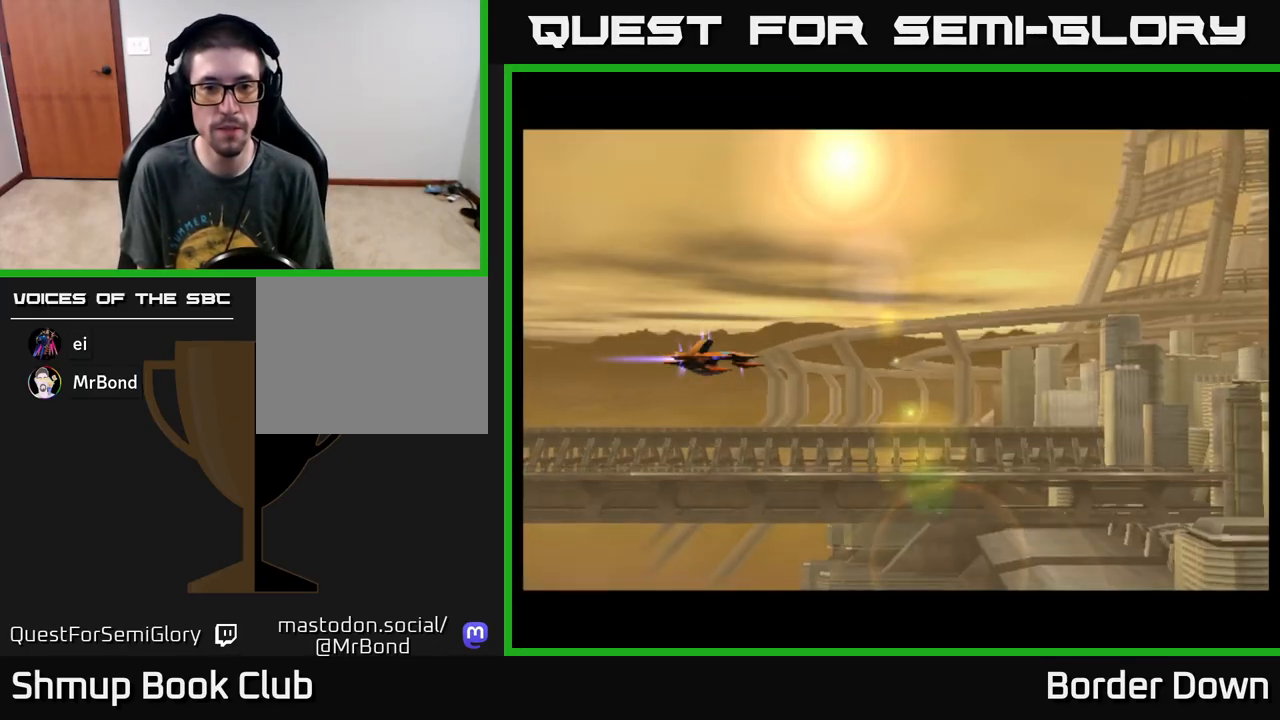
{"buttons": ["A", "DPAD_DOWN", "DPAD_RIGHT"], "left_stick": "center", "events": [[283, "A", "down"], [300, "DPAD_DOWN", "down"], [483, "DPAD_RIGHT", "down"]]}
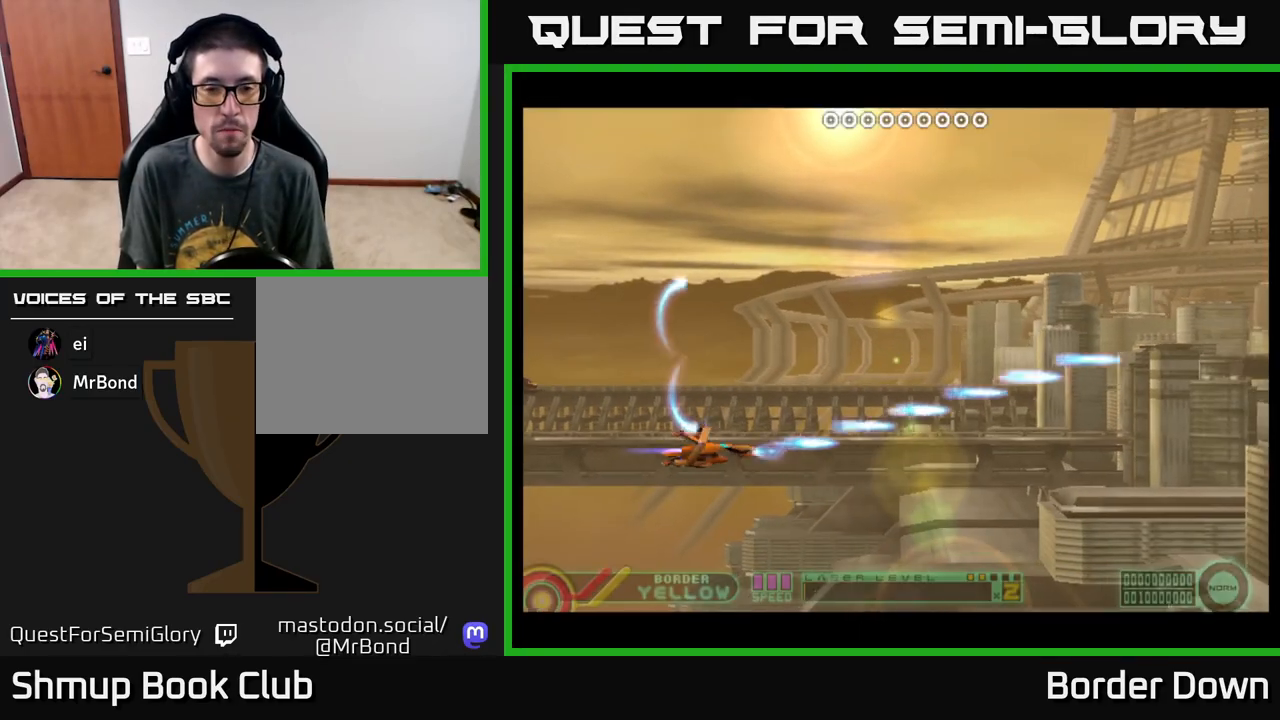
{"buttons": ["A", "DPAD_UP"], "left_stick": "center", "events": [[100, "DPAD_DOWN", "up"], [150, "DPAD_RIGHT", "up"], [150, "DPAD_UP", "down"]]}
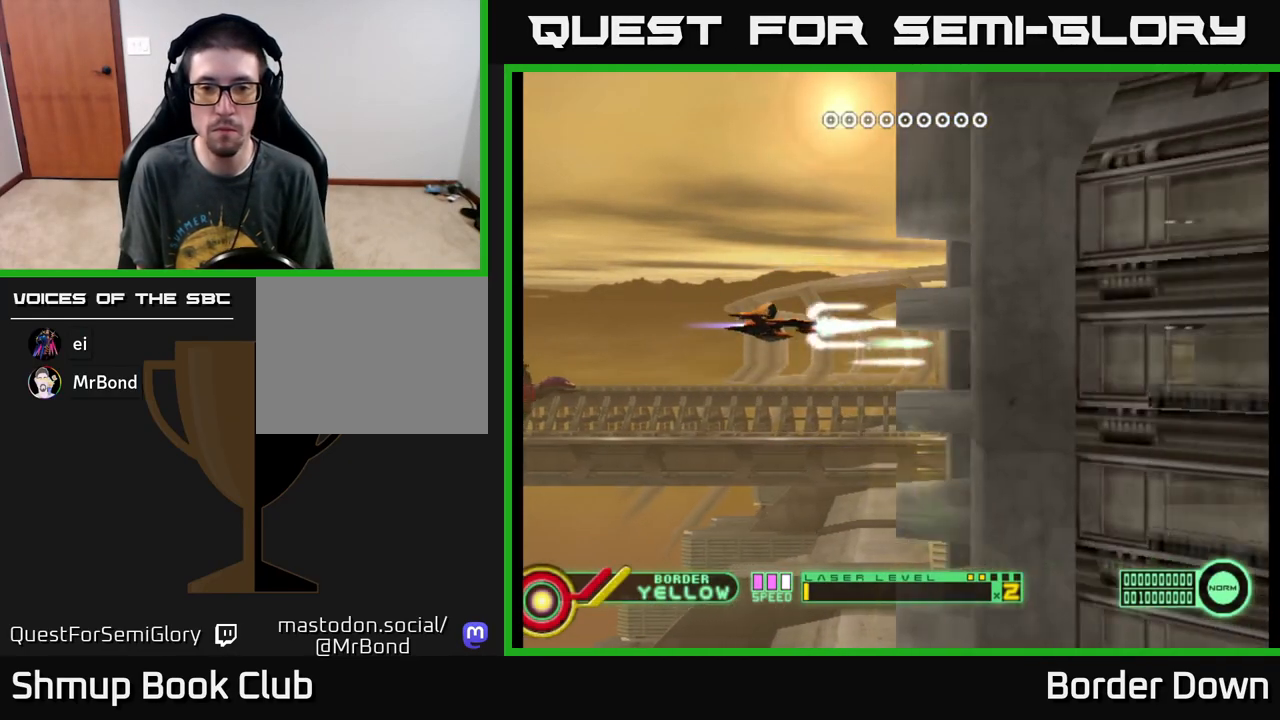
{"buttons": ["A", "DPAD_DOWN"], "left_stick": "center", "events": [[150, "DPAD_UP", "up"], [183, "DPAD_DOWN", "down"]]}
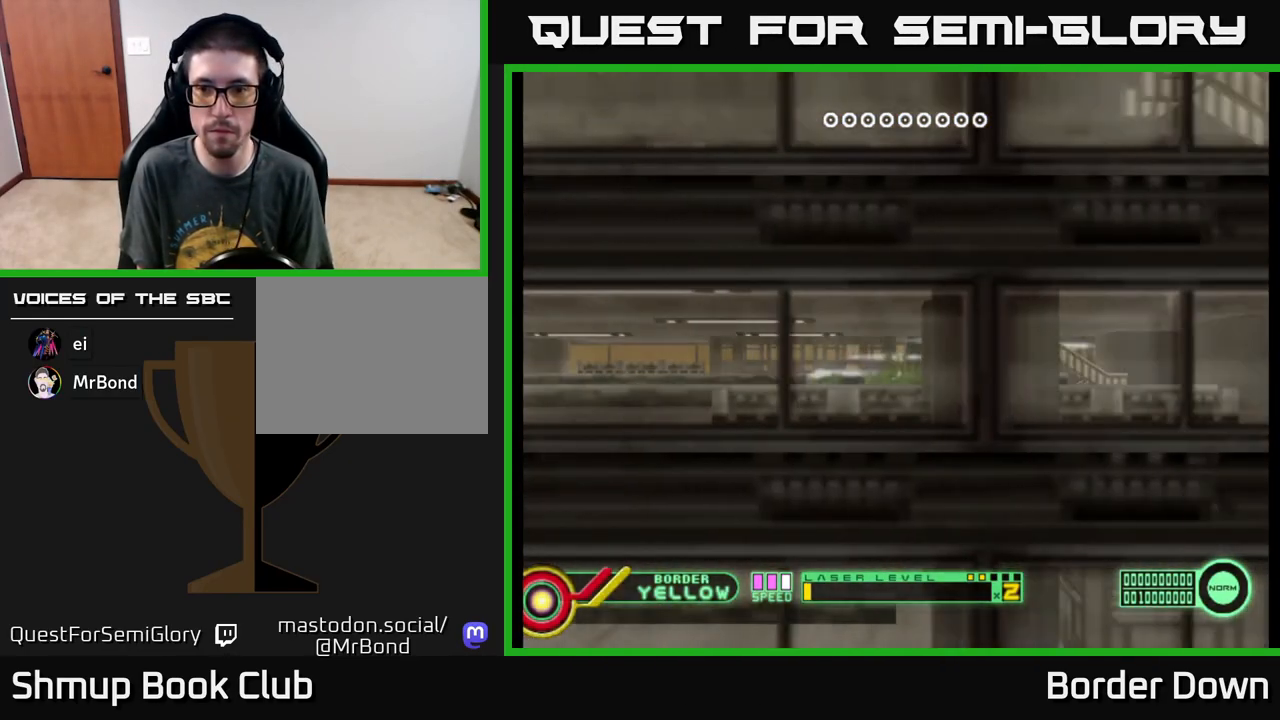
{"buttons": ["A", "DPAD_UP"], "left_stick": "center", "events": [[83, "DPAD_DOWN", "up"], [83, "DPAD_RIGHT", "down"], [117, "DPAD_RIGHT", "up"], [150, "DPAD_UP", "down"]]}
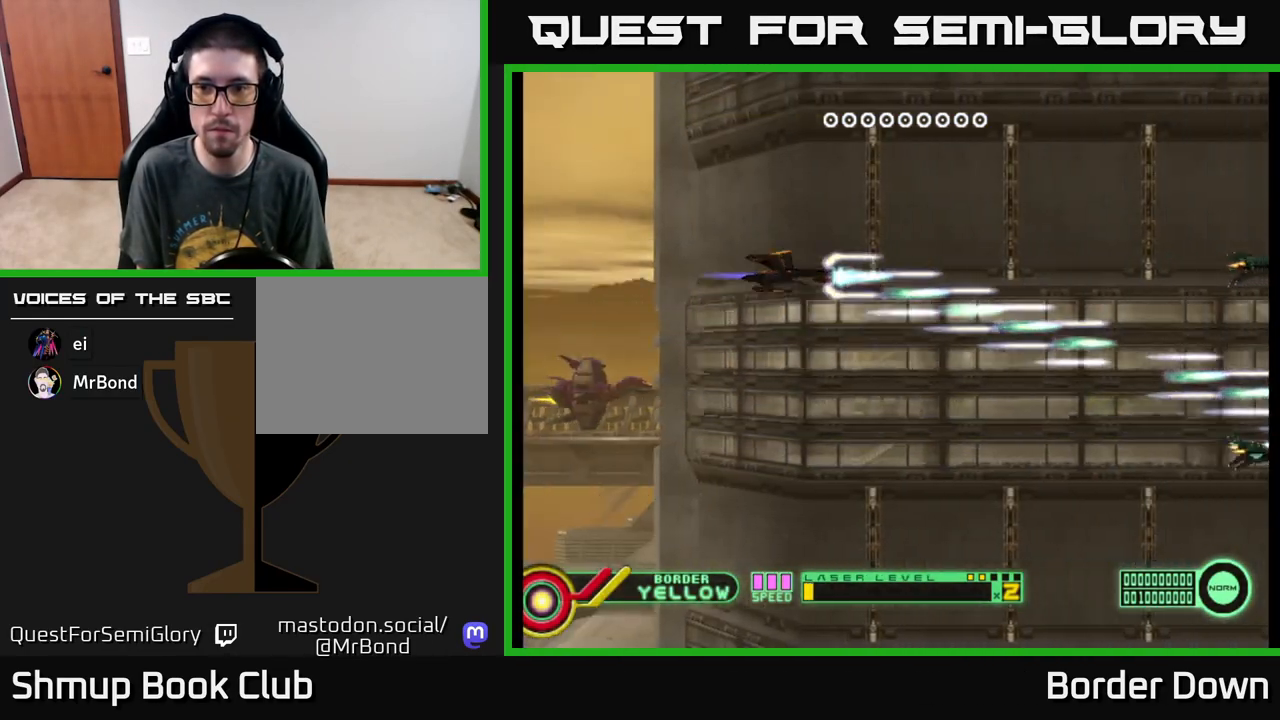
{"buttons": ["A", "DPAD_DOWN"], "left_stick": "center", "events": [[150, "DPAD_UP", "up"], [200, "DPAD_DOWN", "down"]]}
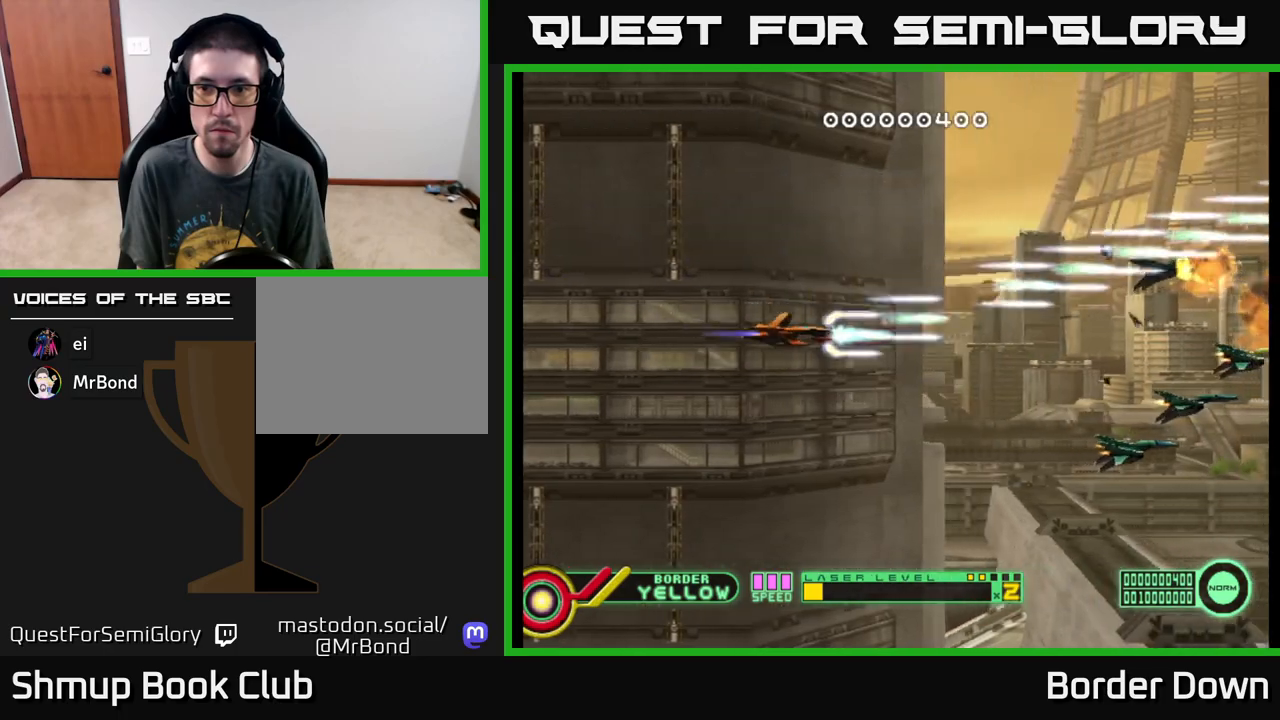
{"buttons": ["A", "DPAD_UP"], "left_stick": "center", "events": [[217, "DPAD_DOWN", "up"], [250, "DPAD_UP", "down"], [267, "A", "up"], [450, "A", "down"]]}
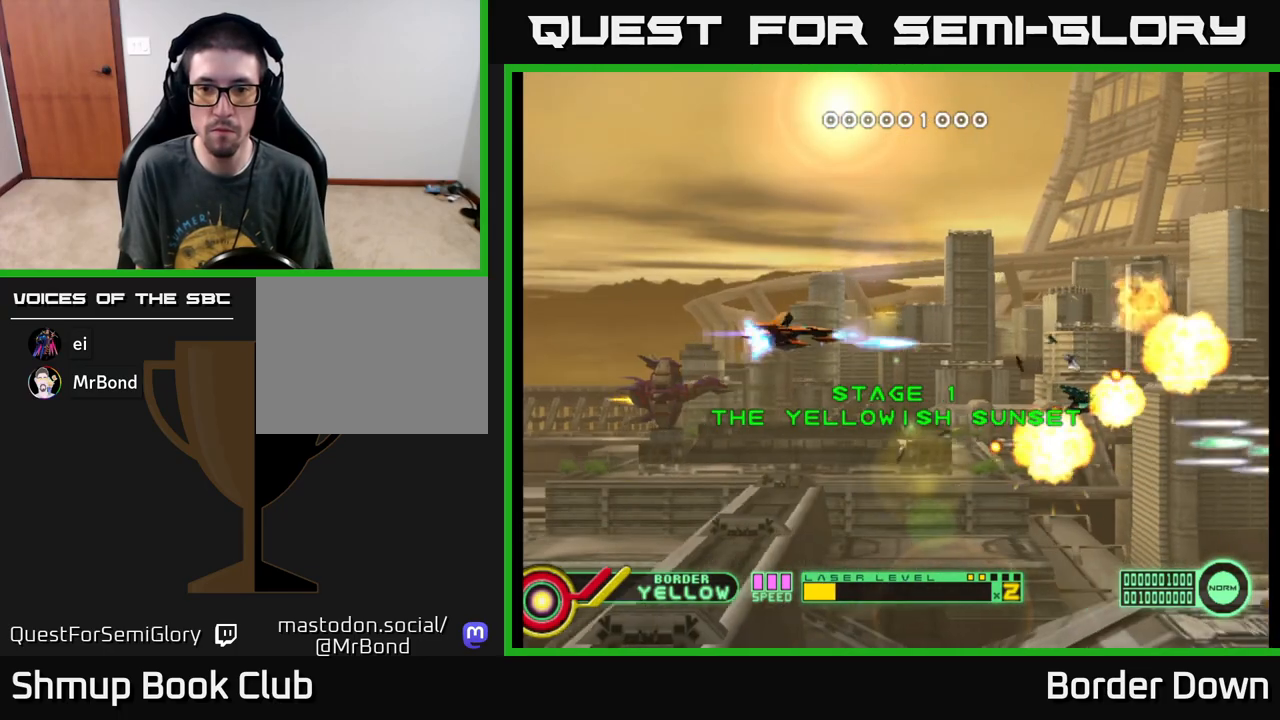
{"buttons": ["A", "DPAD_RIGHT"], "left_stick": "center", "events": [[50, "A", "up"], [117, "A", "down"], [183, "A", "up"], [217, "DPAD_RIGHT", "down"], [233, "DPAD_UP", "up"], [250, "A", "down"], [333, "A", "up"], [383, "A", "down"]]}
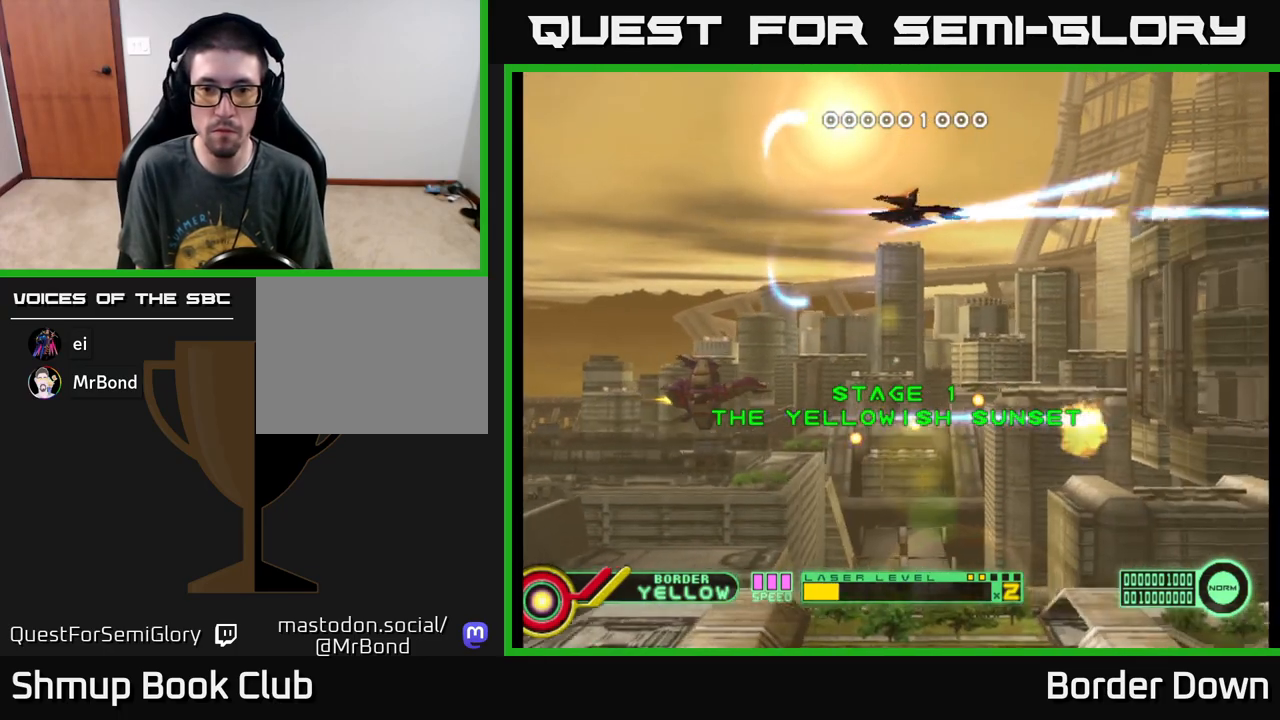
{"buttons": ["A", "DPAD_LEFT"], "left_stick": "center", "events": [[33, "DPAD_DOWN", "down"], [200, "DPAD_RIGHT", "up"], [483, "DPAD_LEFT", "down"], [500, "DPAD_DOWN", "up"]]}
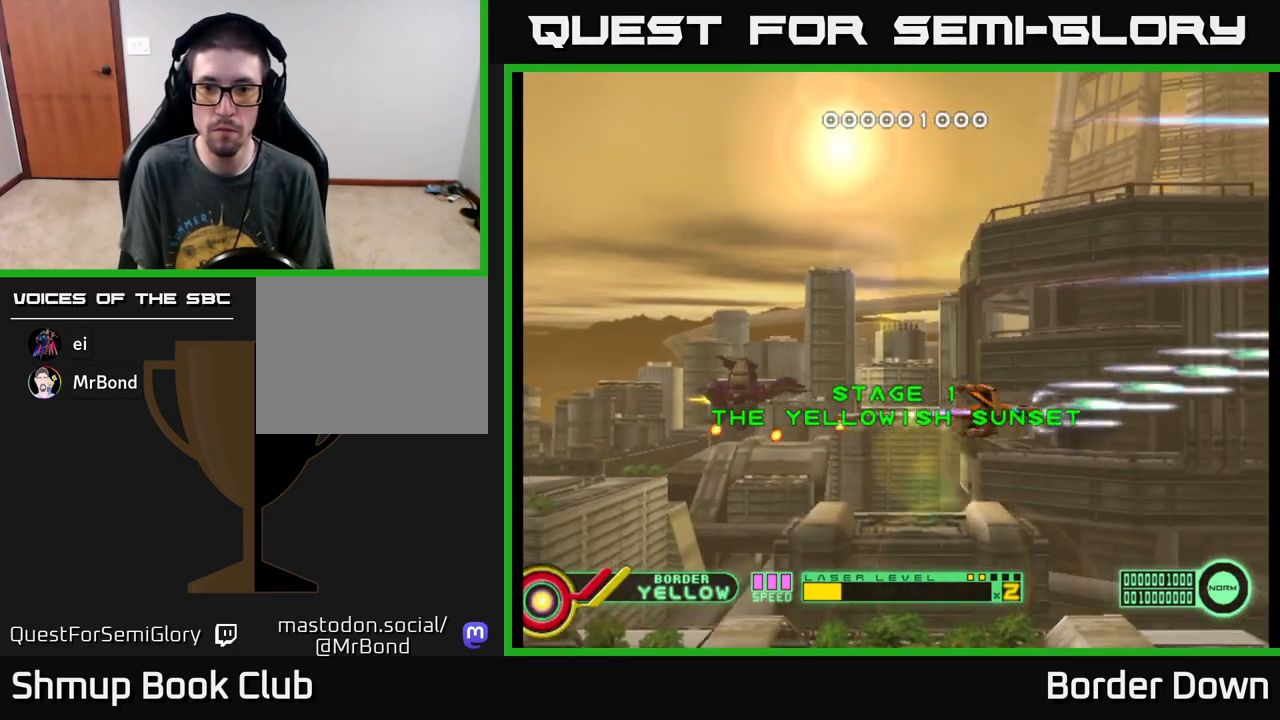
{"buttons": ["A", "DPAD_DOWN"], "left_stick": "center", "events": [[117, "DPAD_UP", "down"], [217, "DPAD_LEFT", "up"], [417, "DPAD_UP", "up"], [433, "DPAD_DOWN", "down"]]}
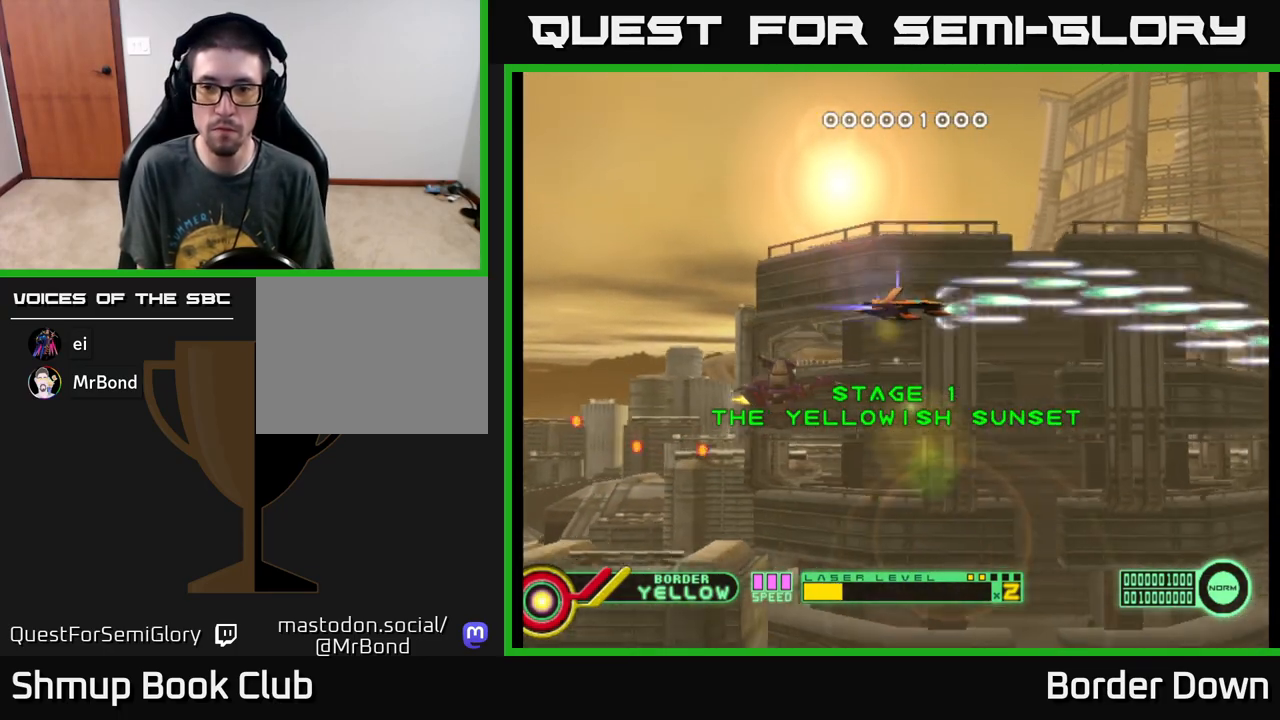
{"buttons": ["A", "DPAD_UP"], "left_stick": "center", "events": [[250, "DPAD_DOWN", "up"], [283, "DPAD_UP", "down"], [300, "DPAD_LEFT", "down"], [317, "DPAD_LEFT", "up"]]}
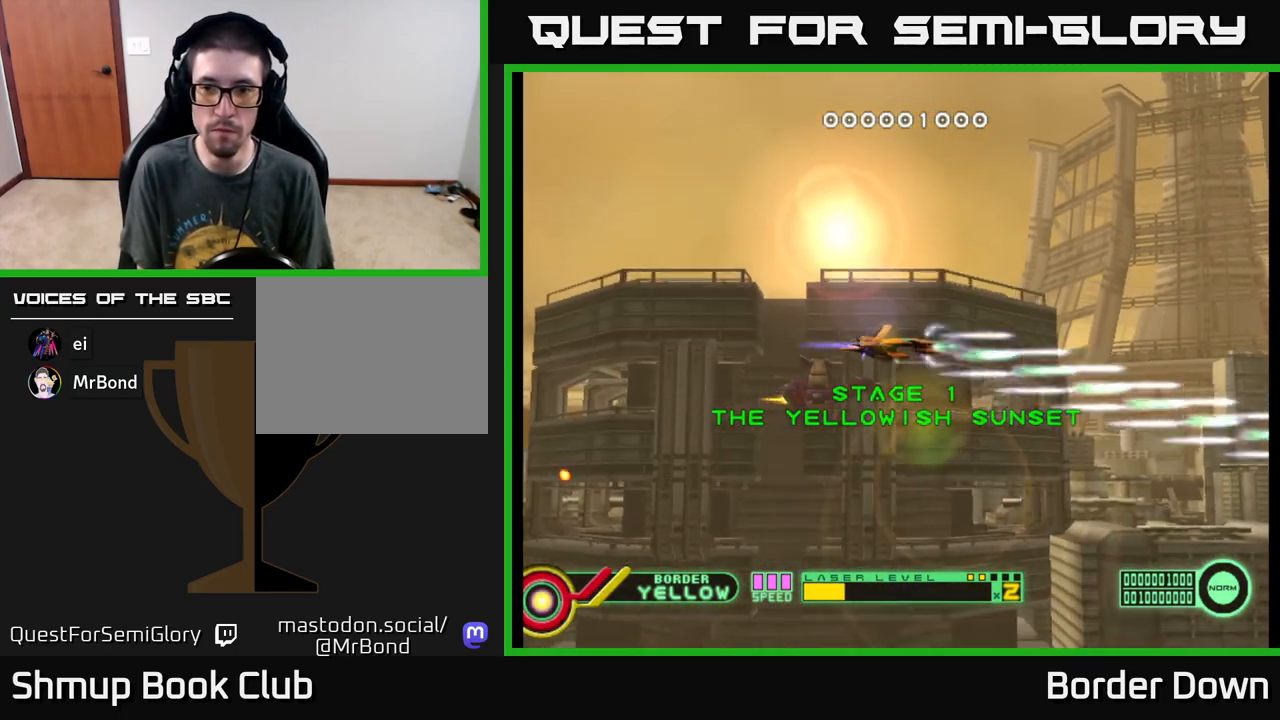
{"buttons": ["A", "DPAD_UP"], "left_stick": "center", "events": [[67, "DPAD_UP", "up"], [117, "DPAD_DOWN", "down"], [367, "DPAD_DOWN", "up"], [383, "DPAD_LEFT", "down"], [383, "DPAD_UP", "down"], [417, "DPAD_LEFT", "up"]]}
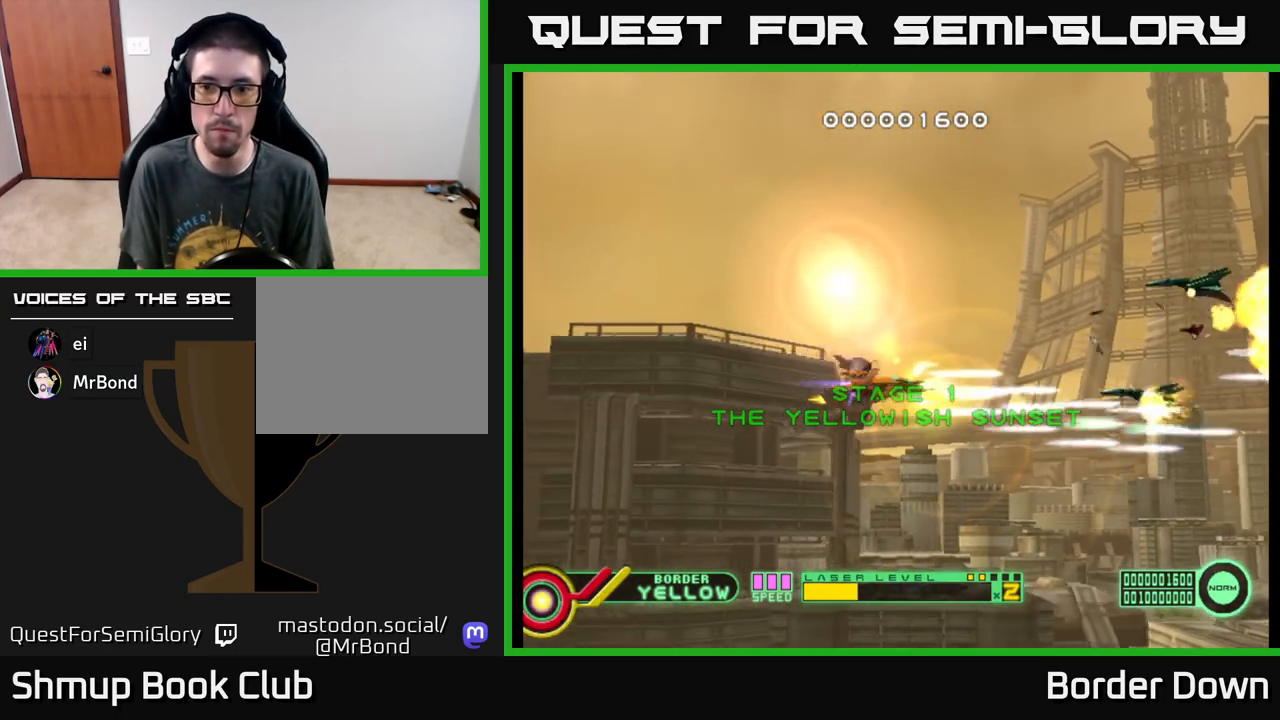
{"buttons": ["A", "DPAD_UP"], "left_stick": "center", "events": [[100, "DPAD_UP", "up"], [133, "DPAD_DOWN", "down"], [300, "DPAD_DOWN", "up"], [317, "DPAD_UP", "down"]]}
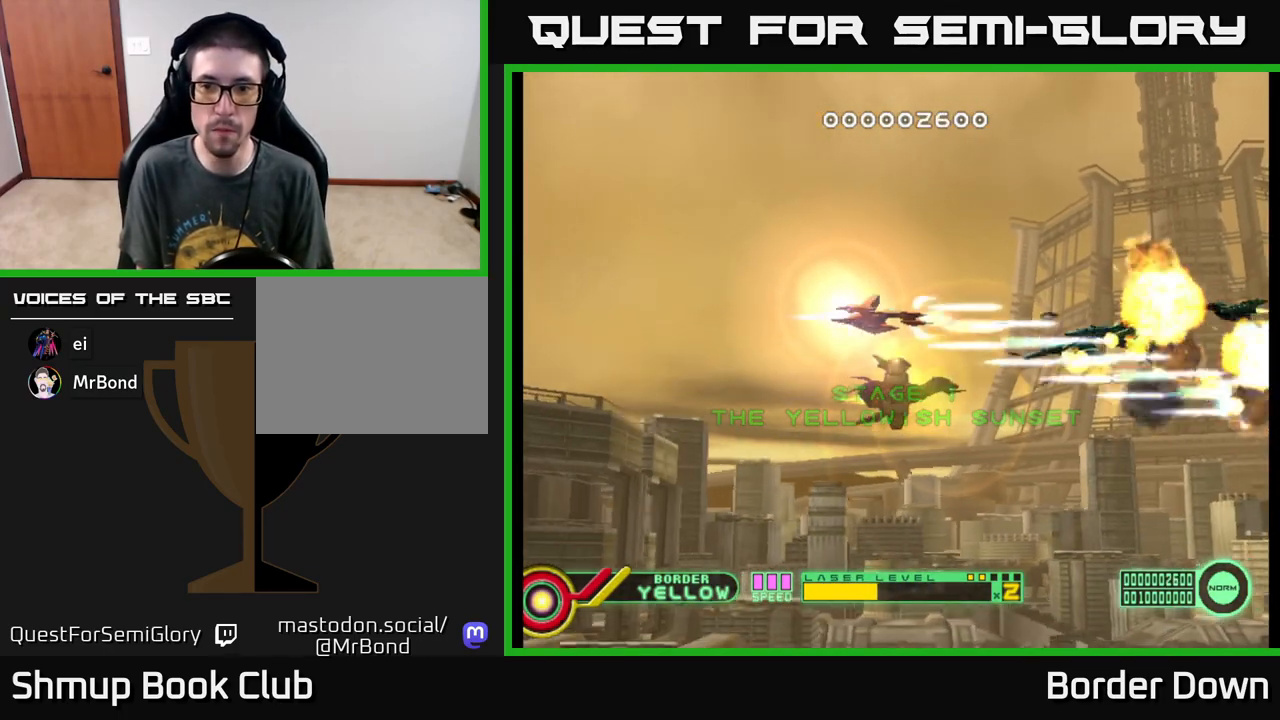
{"buttons": ["A", "DPAD_DOWN"], "left_stick": "center", "events": [[17, "DPAD_UP", "up"], [50, "DPAD_DOWN", "down"], [183, "DPAD_DOWN", "up"], [217, "DPAD_UP", "down"], [233, "DPAD_LEFT", "down"], [333, "DPAD_UP", "up"], [350, "DPAD_LEFT", "up"], [367, "DPAD_DOWN", "down"]]}
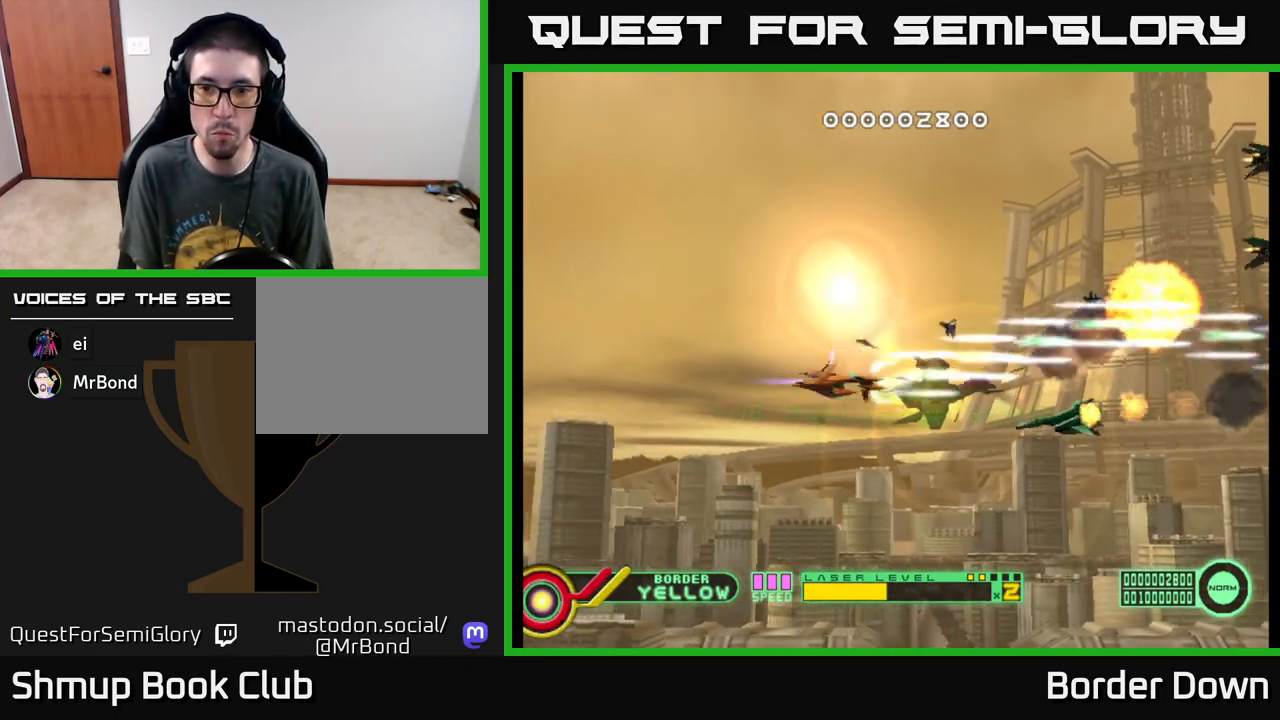
{"buttons": ["A", "DPAD_UP"], "left_stick": "center", "events": [[67, "DPAD_DOWN", "up"], [83, "DPAD_LEFT", "down"], [117, "DPAD_UP", "down"], [133, "A", "up"], [183, "A", "down"], [200, "DPAD_LEFT", "up"], [267, "A", "up"], [317, "A", "down"], [400, "A", "up"], [467, "A", "down"]]}
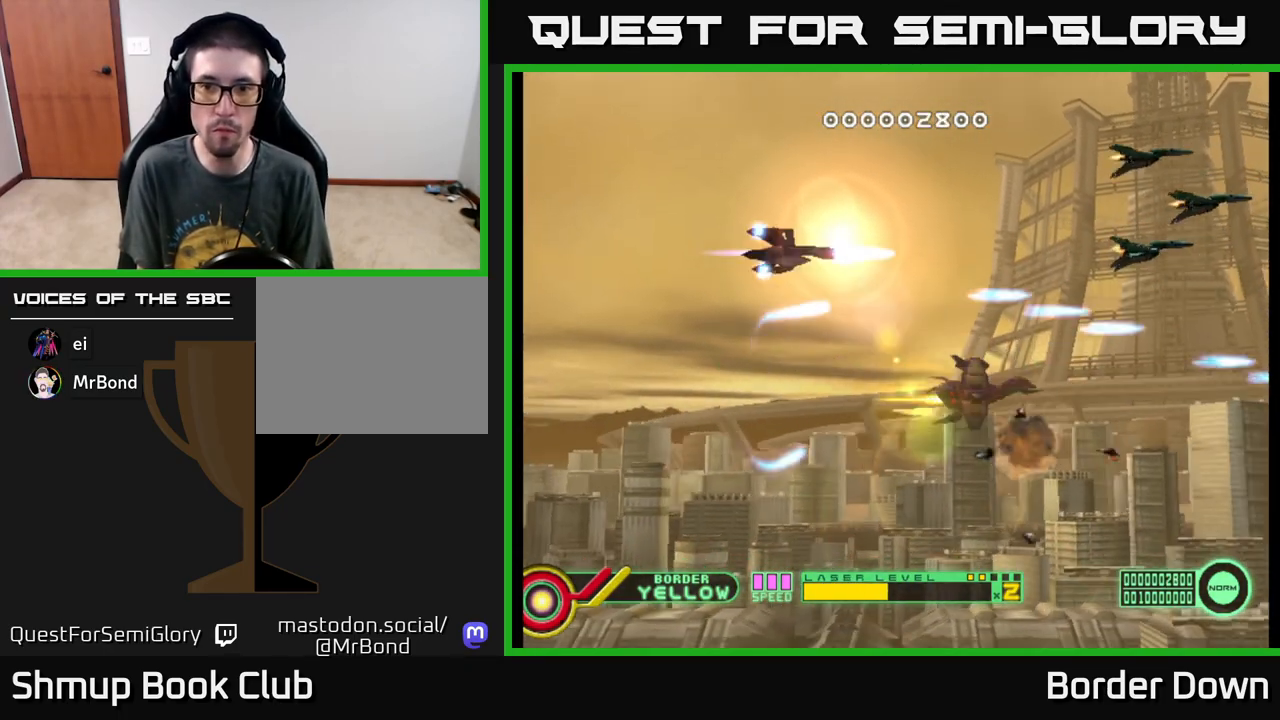
{"buttons": ["A", "DPAD_DOWN"], "left_stick": "center", "events": [[33, "A", "up"], [100, "A", "down"], [167, "A", "up"], [200, "DPAD_UP", "up"], [217, "A", "down"], [217, "DPAD_DOWN", "down"]]}
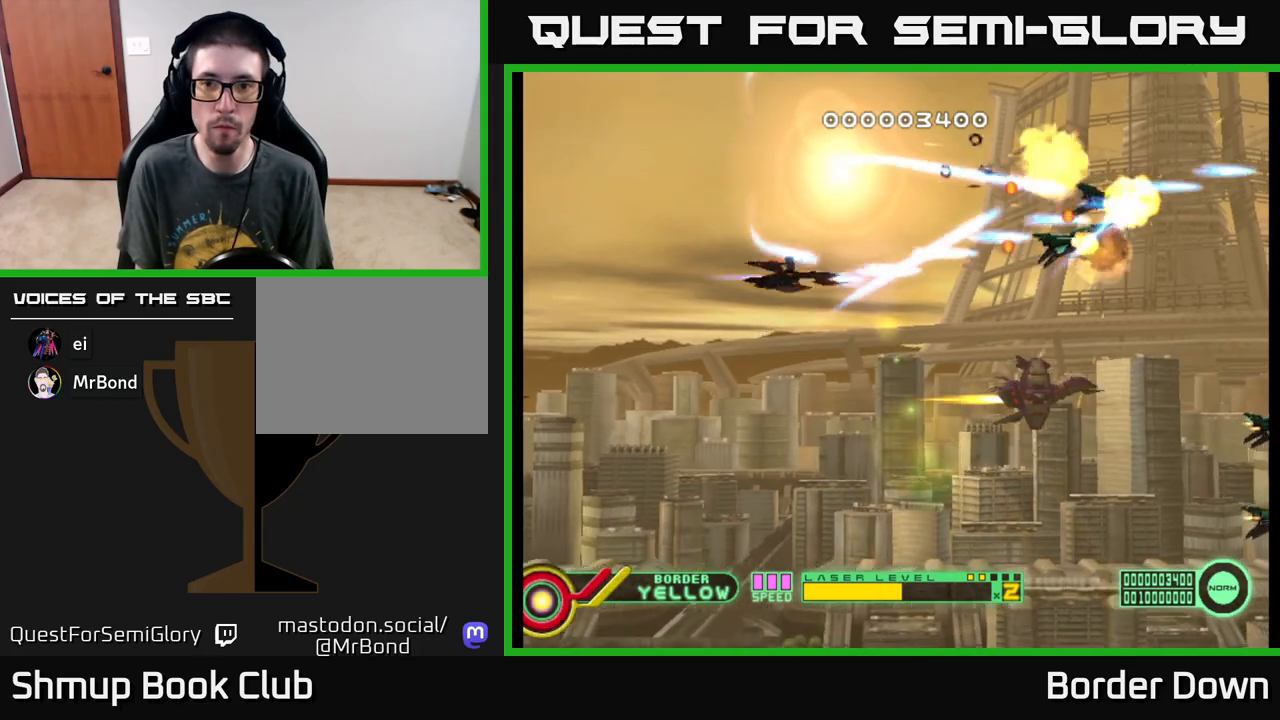
{"buttons": ["A", "DPAD_DOWN", "DPAD_RIGHT"], "left_stick": "center", "events": [[167, "A", "up"], [217, "A", "down"], [283, "DPAD_RIGHT", "down"], [317, "A", "up"], [350, "A", "down"], [433, "A", "up"], [483, "A", "down"]]}
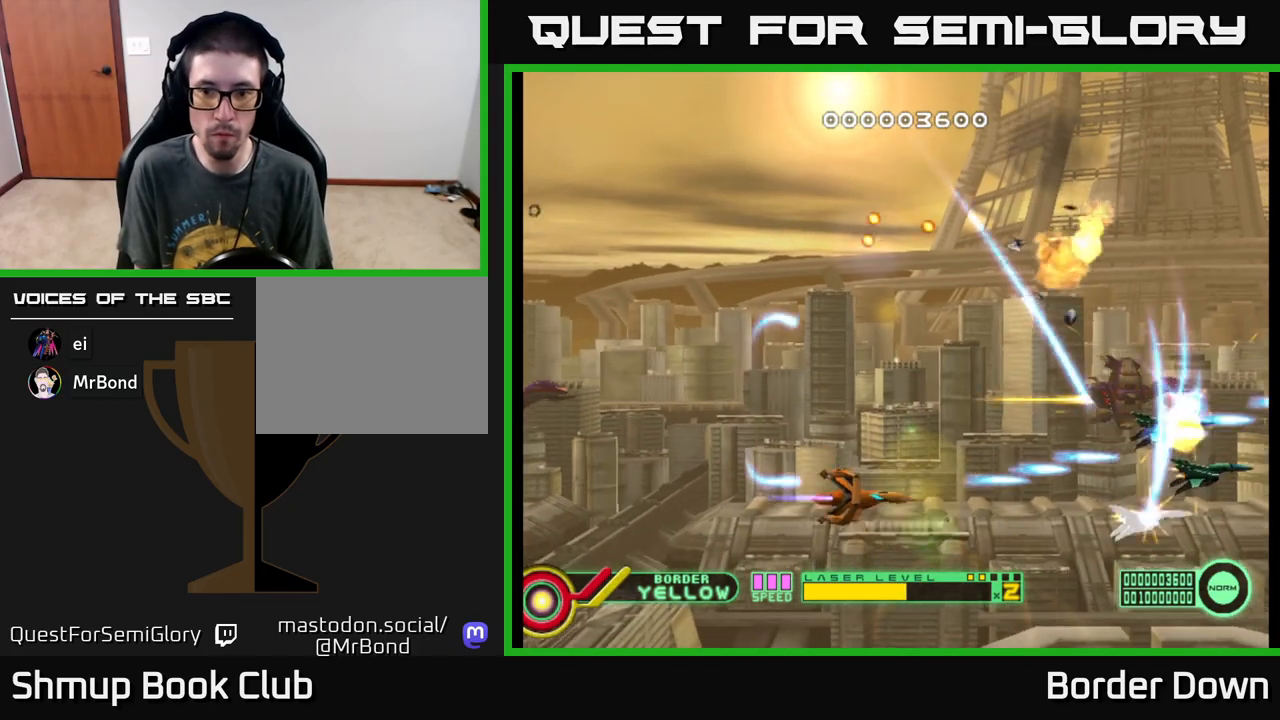
{"buttons": ["A", "DPAD_UP"], "left_stick": "center", "events": [[33, "DPAD_DOWN", "up"], [83, "DPAD_RIGHT", "up"], [83, "DPAD_UP", "down"]]}